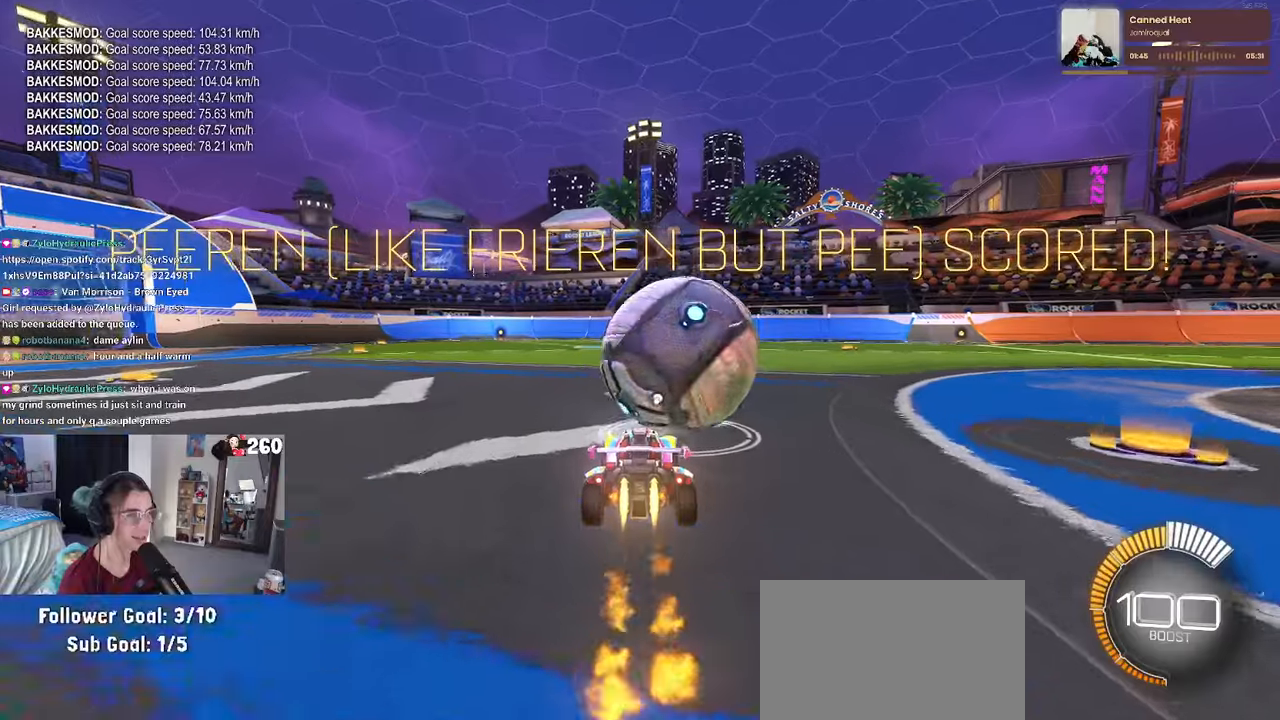
Gameplay with a controller (PlayStation layout); each line is a JSON object with the inputs held at the frame after it. "events" lists button and stick changes between this image and that frame as [ms after this image, input, new state], when the widget could be followed in between. Not read: R2.
{"buttons": ["R1"], "left_stick": "center", "right_stick": "center", "events": [[133, "left_stick", "right"], [150, "TRIANGLE", "down"], [250, "TRIANGLE", "up"], [267, "left_stick", "center"]]}
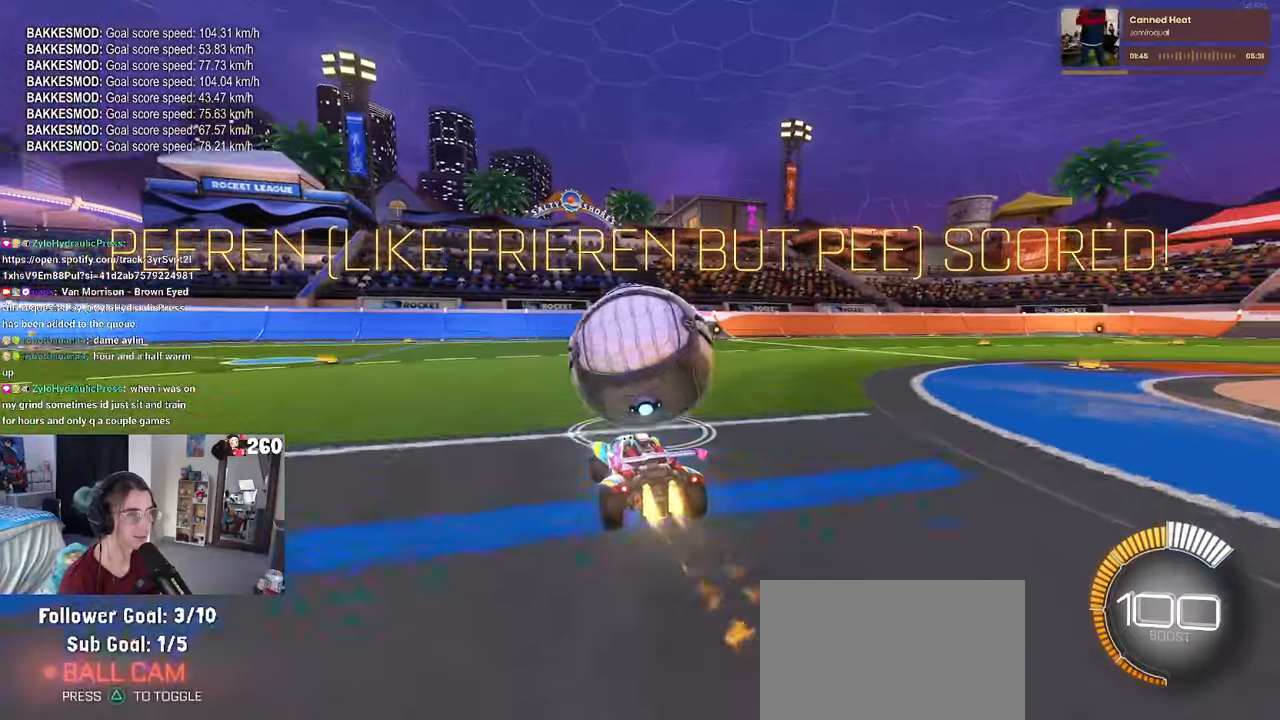
{"buttons": [], "left_stick": "left", "right_stick": "center", "events": [[67, "left_stick", "right"], [117, "left_stick", "center"], [383, "left_stick", "left"], [417, "R1", "up"]]}
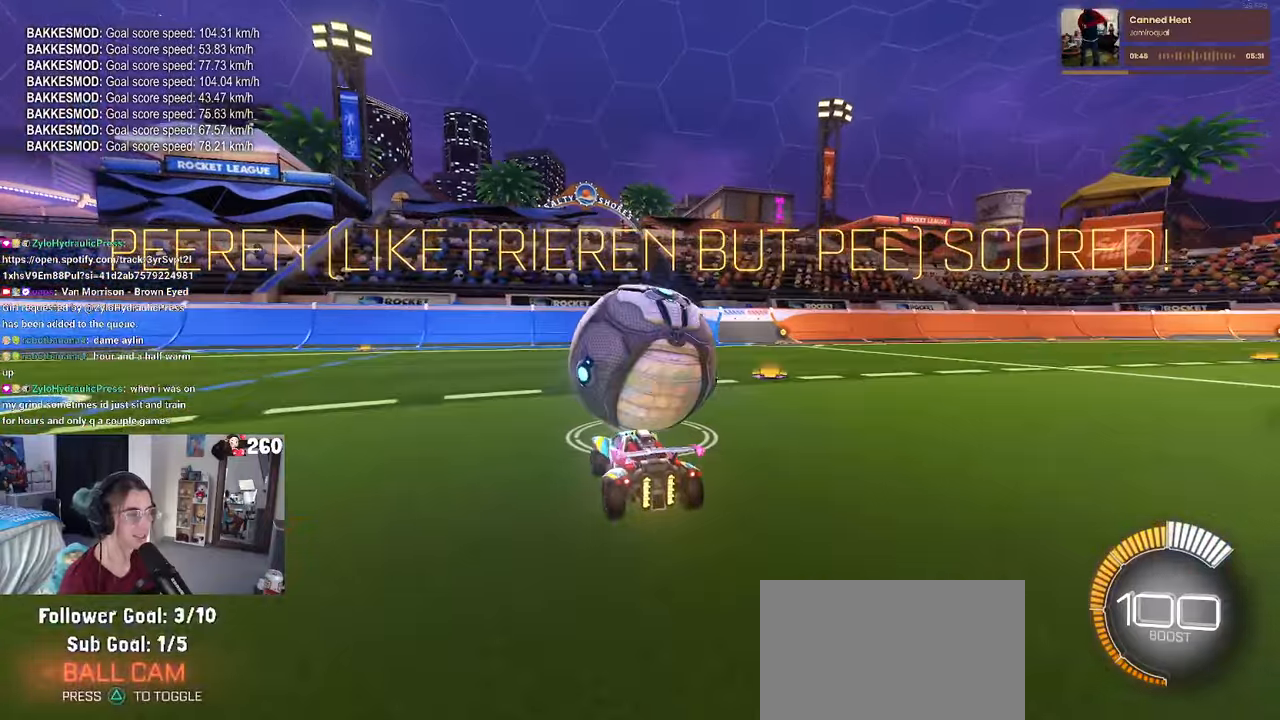
{"buttons": [], "left_stick": "center", "right_stick": "center", "events": [[167, "left_stick", "center"]]}
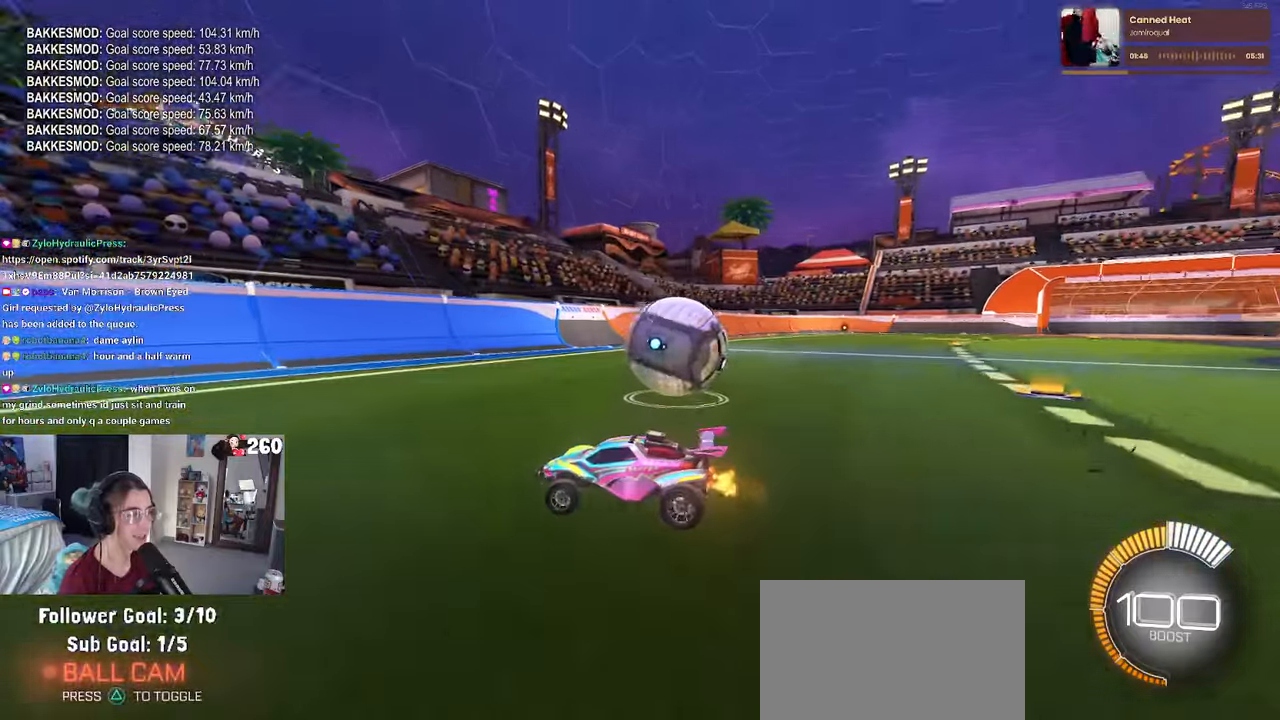
{"buttons": ["R1"], "left_stick": "right", "right_stick": "center", "events": [[100, "left_stick", "right"], [183, "L2", "down"], [367, "L2", "up"], [483, "R1", "down"]]}
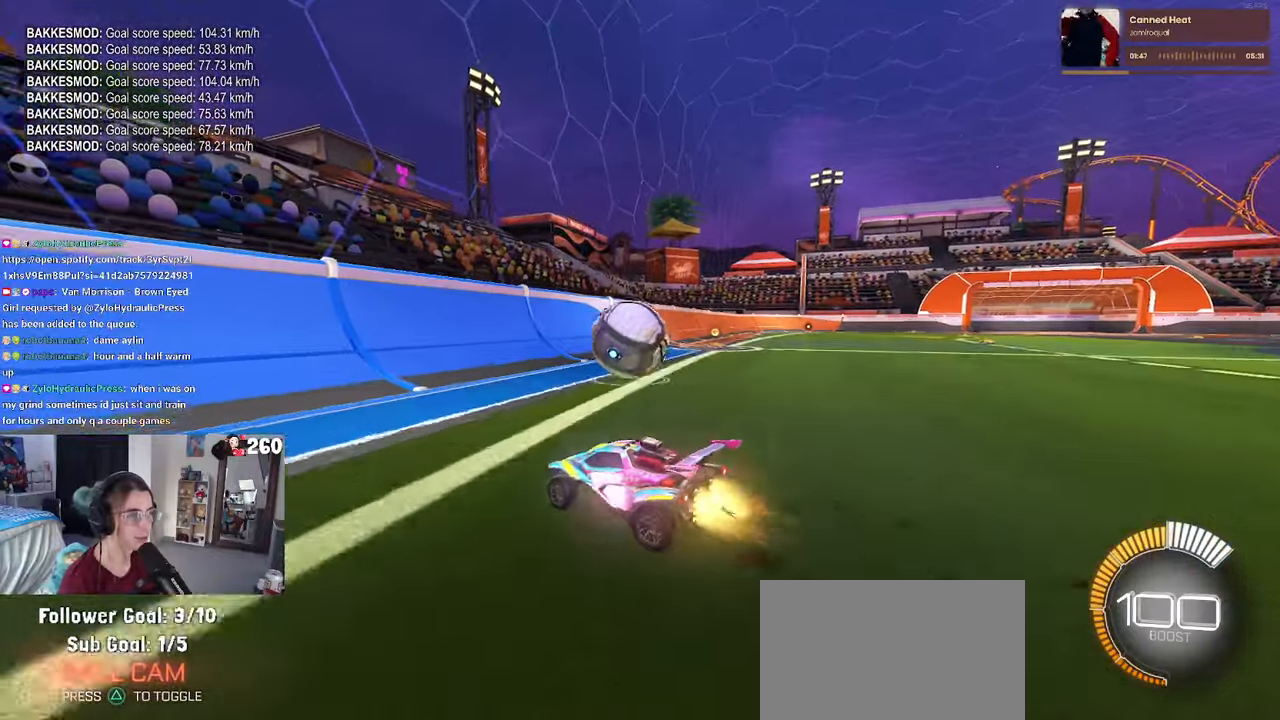
{"buttons": [], "left_stick": "left", "right_stick": "center", "events": [[33, "left_stick", "center"], [183, "left_stick", "right"], [233, "R1", "up"], [350, "left_stick", "center"], [483, "left_stick", "left"]]}
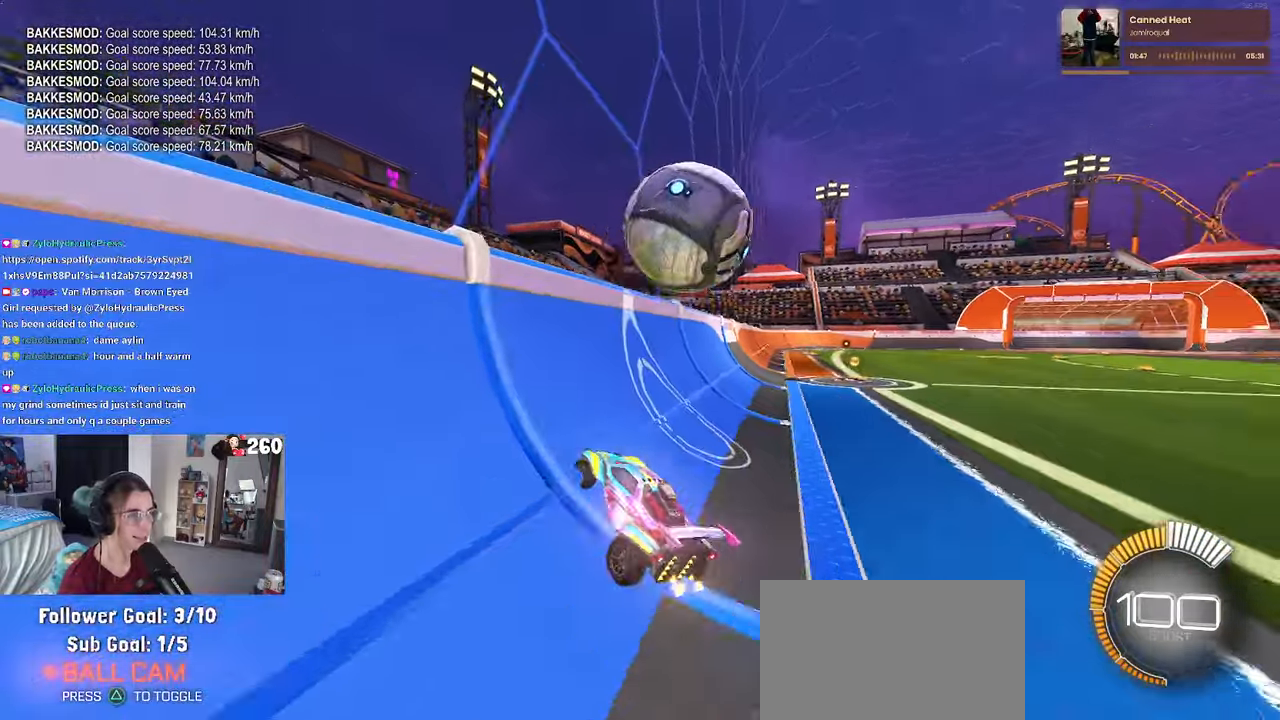
{"buttons": ["CROSS", "L1"], "left_stick": "down-right", "right_stick": "center", "events": [[67, "left_stick", "center"], [367, "CROSS", "down"], [367, "left_stick", "down-right"], [400, "L1", "down"]]}
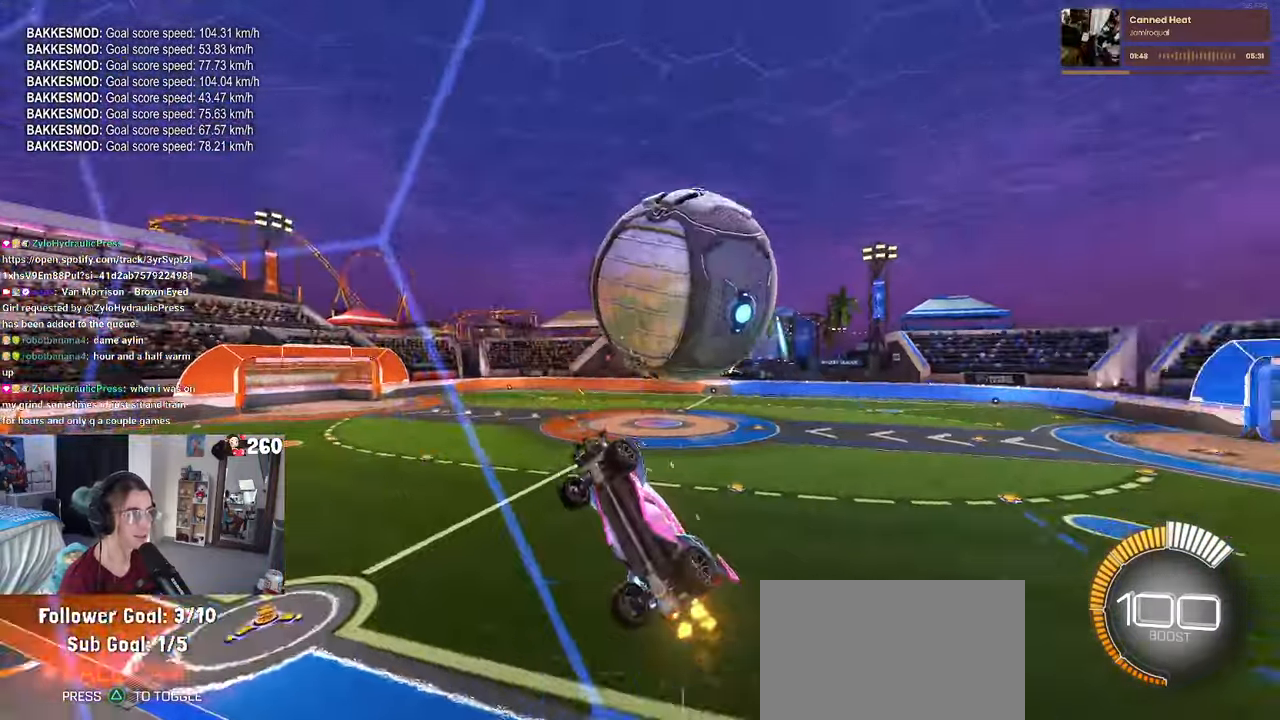
{"buttons": ["R1", "R3"], "left_stick": "left", "right_stick": "center", "events": [[100, "CROSS", "up"], [217, "L1", "up"], [233, "left_stick", "right"], [333, "left_stick", "center"], [417, "R1", "down"], [417, "R3", "down"], [500, "left_stick", "left"]]}
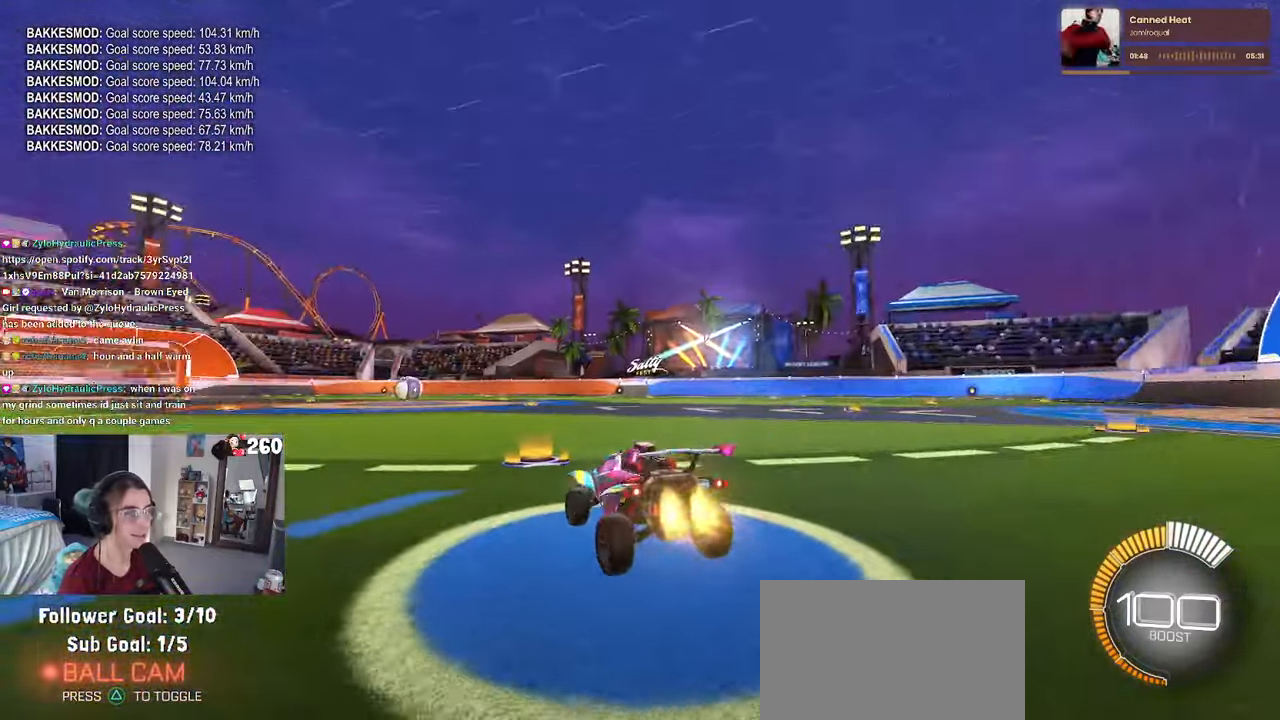
{"buttons": ["R1"], "left_stick": "left", "right_stick": "center", "events": [[50, "R3", "up"], [83, "right_stick", "up-right"], [133, "right_stick", "center"], [317, "TRIANGLE", "down"], [500, "TRIANGLE", "up"]]}
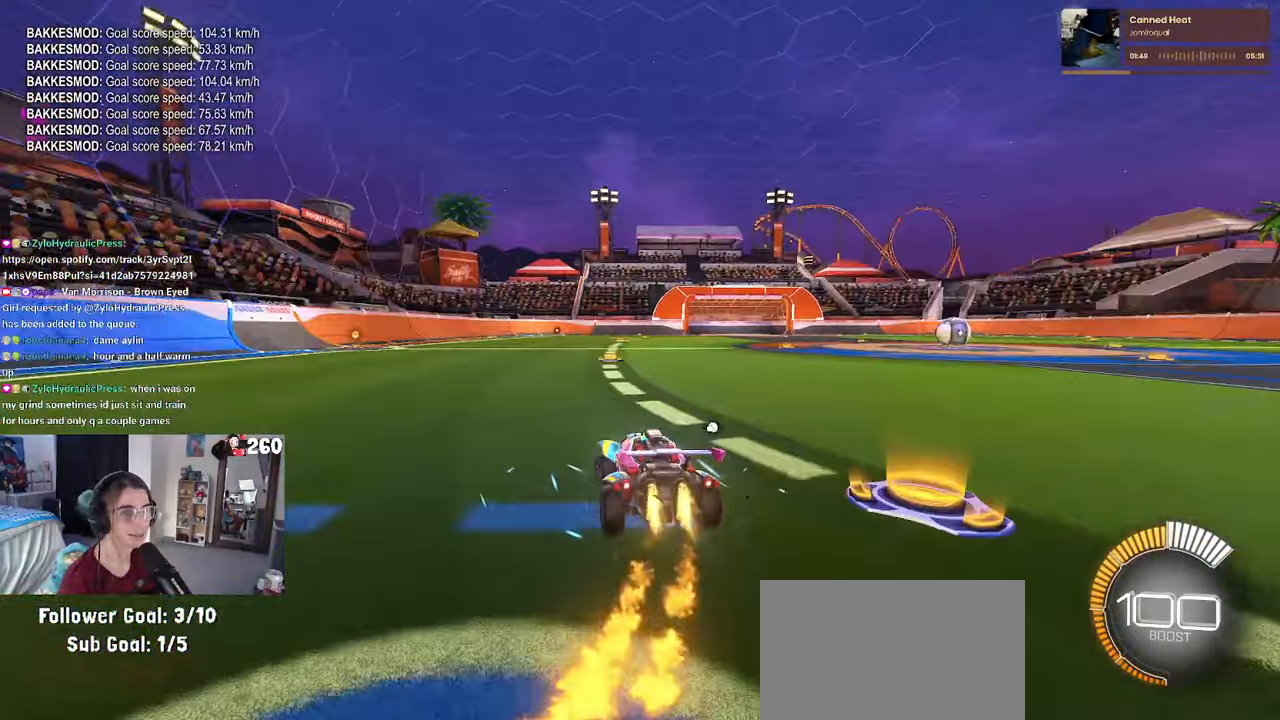
{"buttons": [], "left_stick": "center", "right_stick": "center", "events": [[83, "left_stick", "center"], [150, "R1", "up"], [250, "DPAD_UP", "down"], [300, "DPAD_UP", "up"]]}
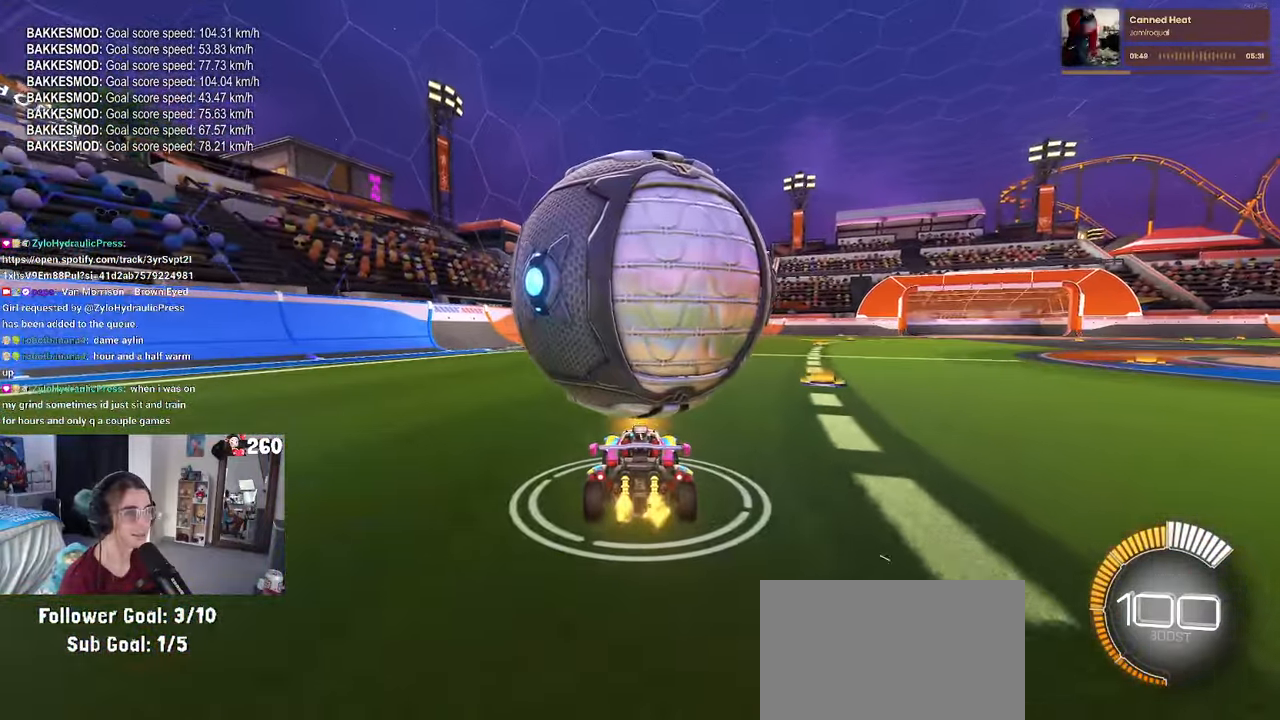
{"buttons": ["SQUARE"], "left_stick": "left", "right_stick": "center", "events": [[17, "left_stick", "right"], [200, "left_stick", "center"], [267, "SQUARE", "down"], [350, "left_stick", "left"]]}
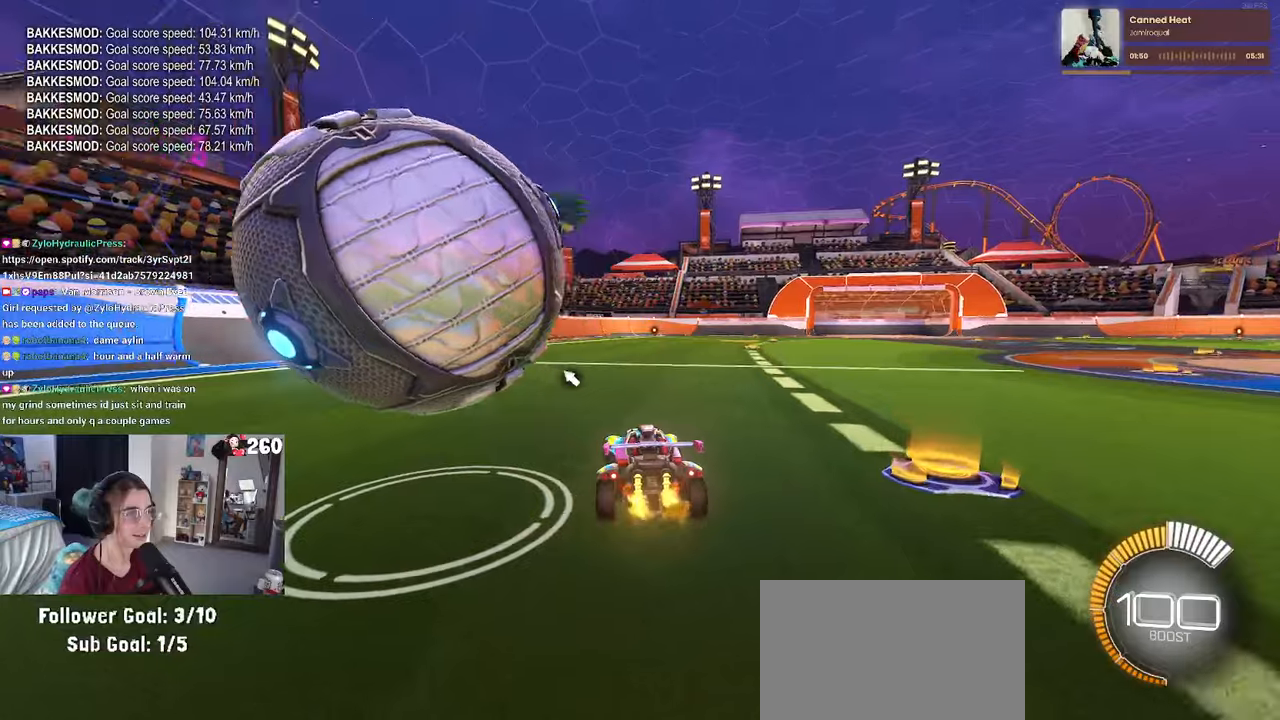
{"buttons": [], "left_stick": "left", "right_stick": "center", "events": [[17, "SQUARE", "up"], [184, "left_stick", "center"], [400, "left_stick", "left"]]}
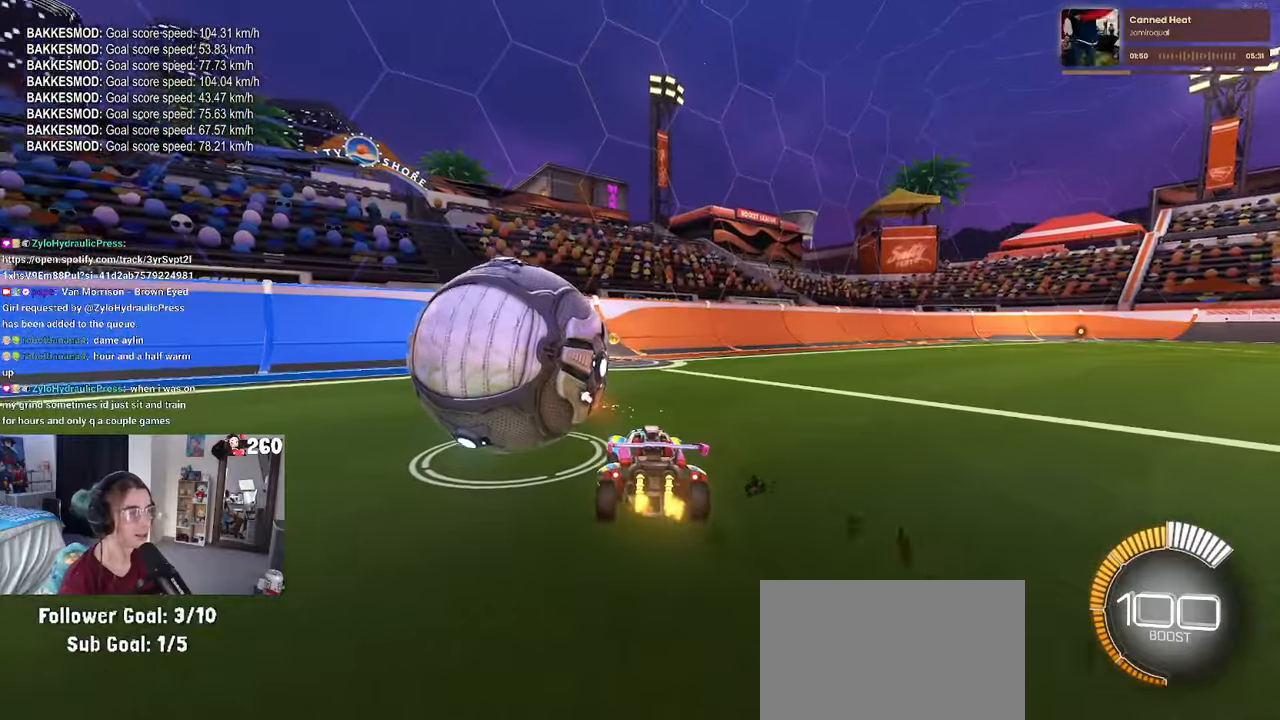
{"buttons": [], "left_stick": "center", "right_stick": "center", "events": [[117, "R1", "down"], [134, "left_stick", "center"], [250, "R1", "up"], [317, "TRIANGLE", "down"], [334, "L2", "down"], [384, "TRIANGLE", "up"], [500, "L2", "up"]]}
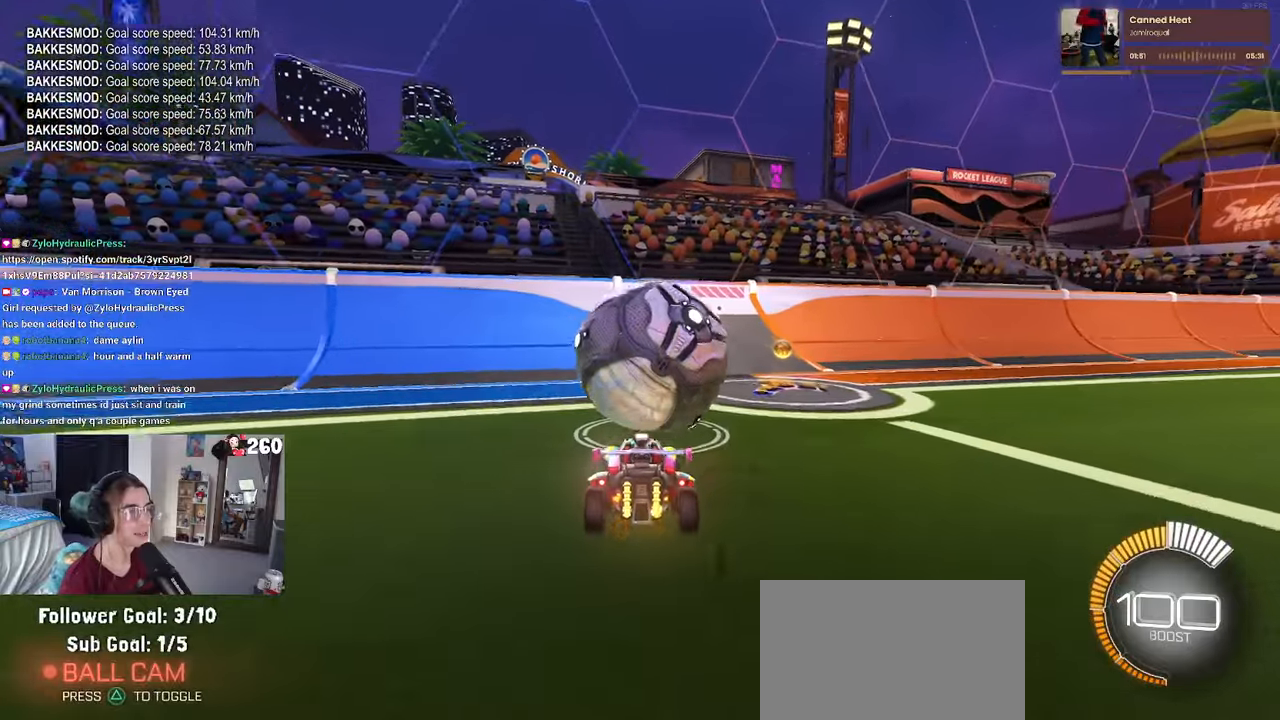
{"buttons": ["R1"], "left_stick": "center", "right_stick": "center", "events": [[317, "left_stick", "right"], [334, "R1", "down"], [484, "left_stick", "center"]]}
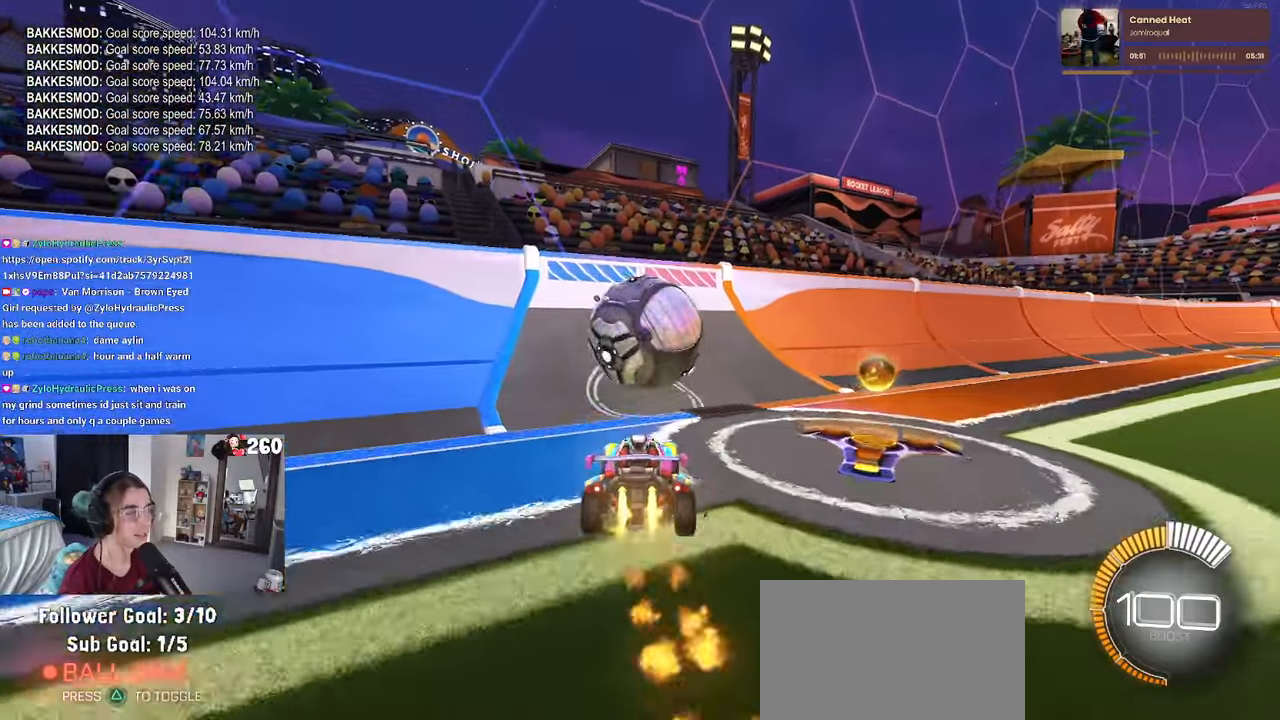
{"buttons": [], "left_stick": "center", "right_stick": "center", "events": [[217, "left_stick", "left"], [317, "R1", "up"], [367, "left_stick", "center"]]}
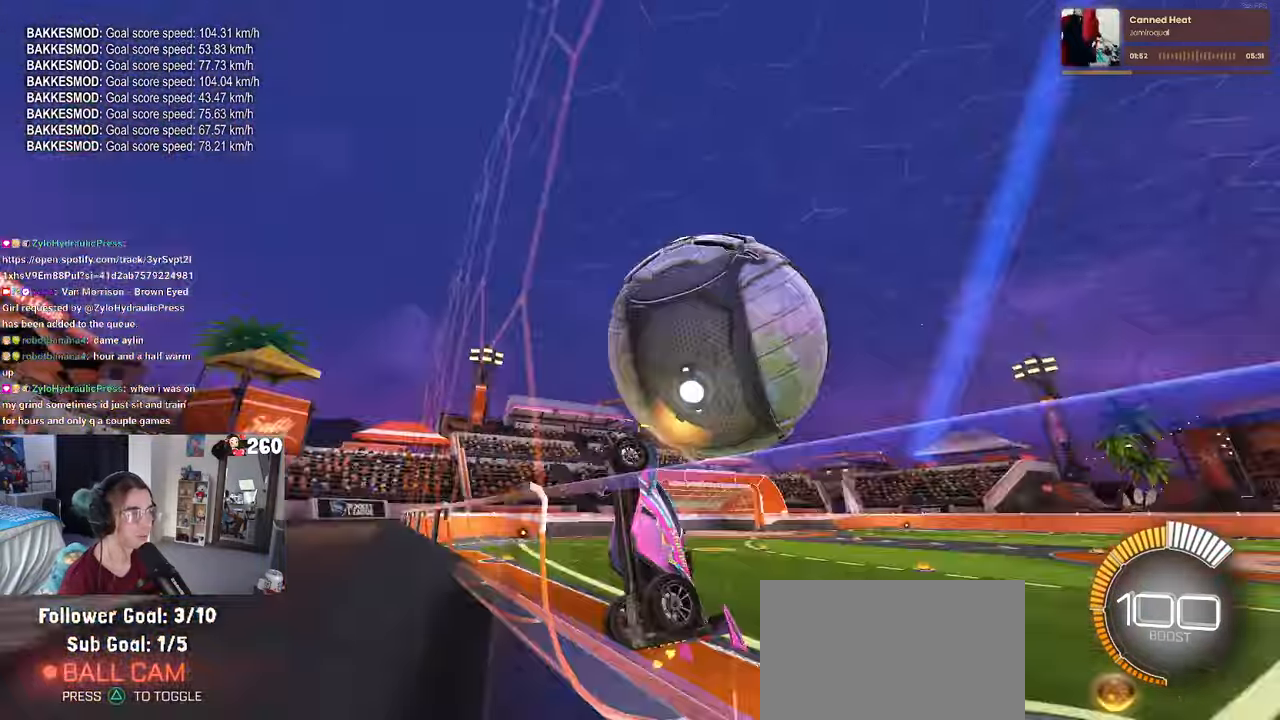
{"buttons": ["L1"], "left_stick": "up-right", "right_stick": "center", "events": [[17, "left_stick", "down-right"], [34, "CROSS", "down"], [67, "L1", "down"], [217, "CROSS", "up"], [484, "left_stick", "up-right"]]}
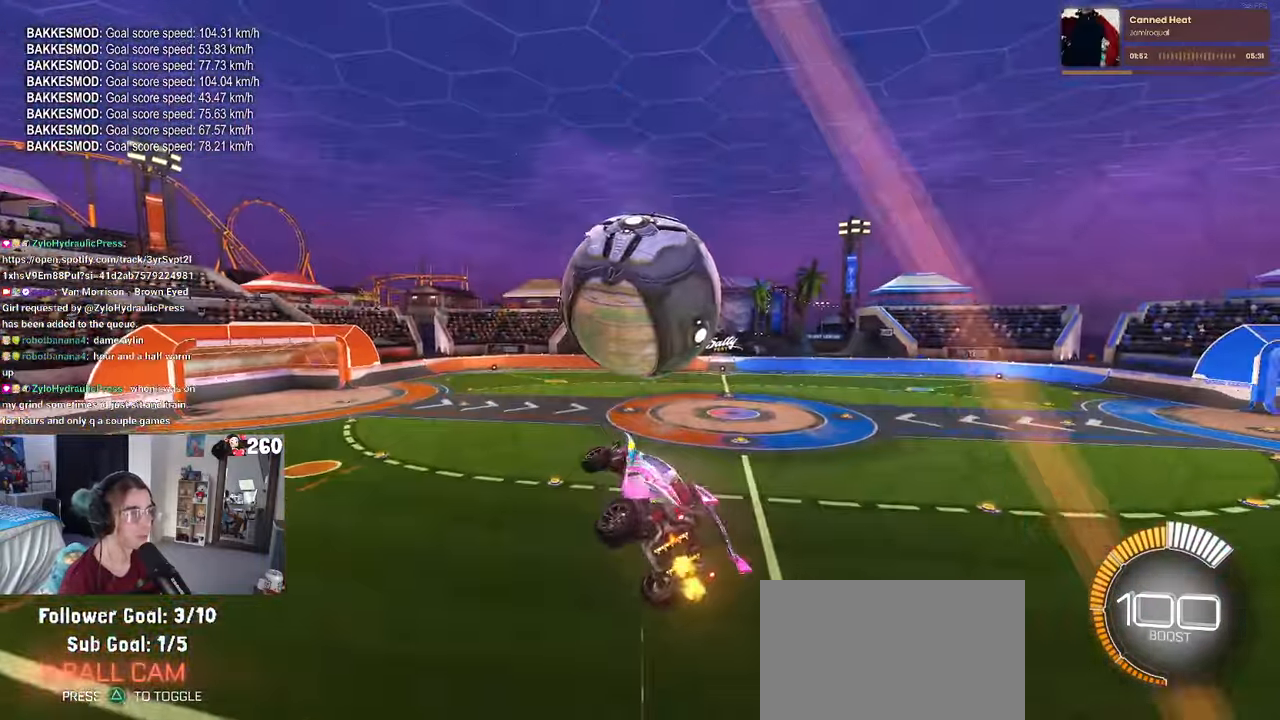
{"buttons": ["L1", "R1"], "left_stick": "right", "right_stick": "center", "events": [[117, "left_stick", "up-left"], [150, "R1", "down"], [184, "left_stick", "center"], [250, "left_stick", "down-right"], [450, "left_stick", "right"]]}
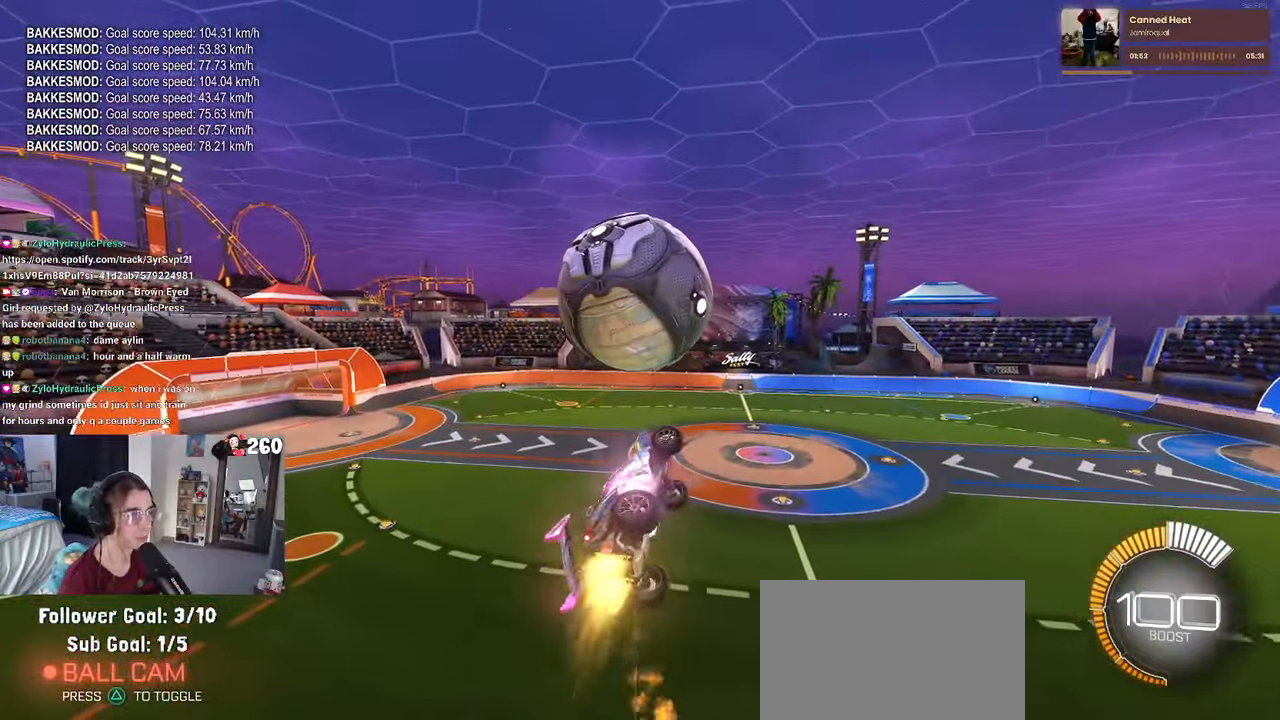
{"buttons": ["L1"], "left_stick": "up-left", "right_stick": "center", "events": [[17, "left_stick", "up-right"], [317, "left_stick", "up"], [334, "R1", "up"], [484, "left_stick", "up-left"]]}
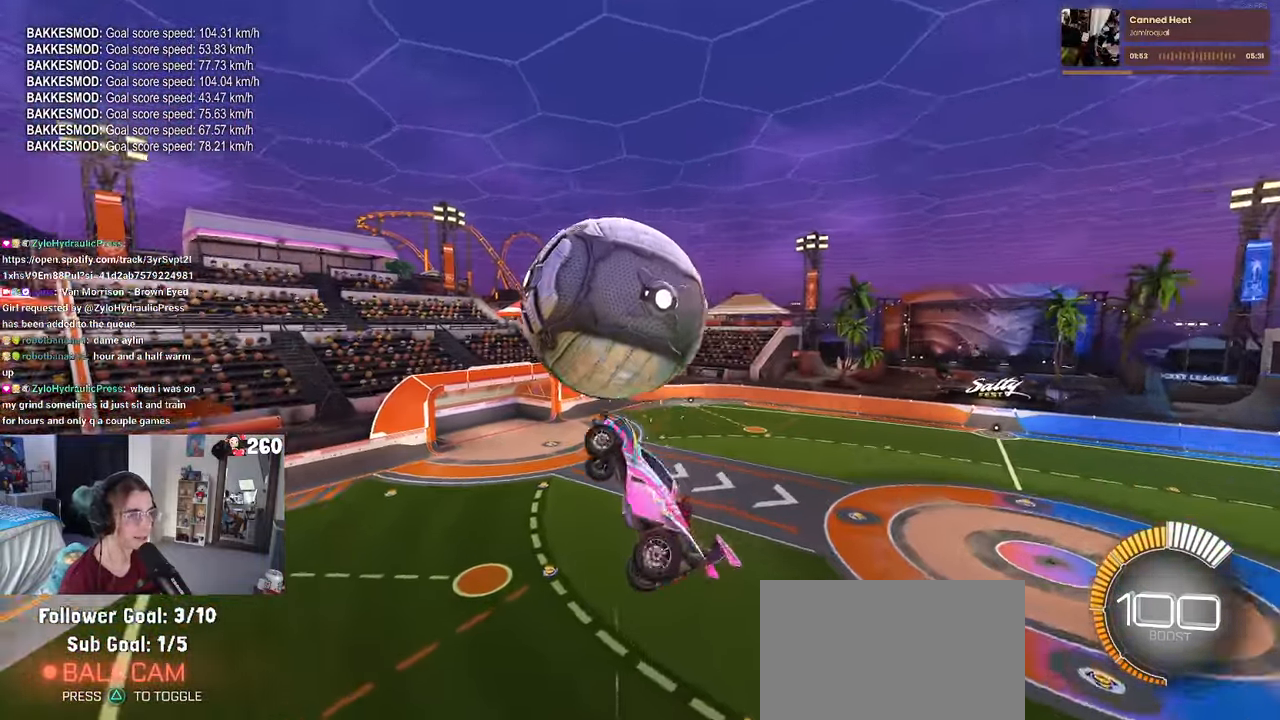
{"buttons": ["L1"], "left_stick": "up-right", "right_stick": "center", "events": [[117, "left_stick", "up-right"], [184, "left_stick", "right"], [234, "R1", "down"], [317, "left_stick", "center"], [434, "left_stick", "up-right"], [484, "R1", "up"]]}
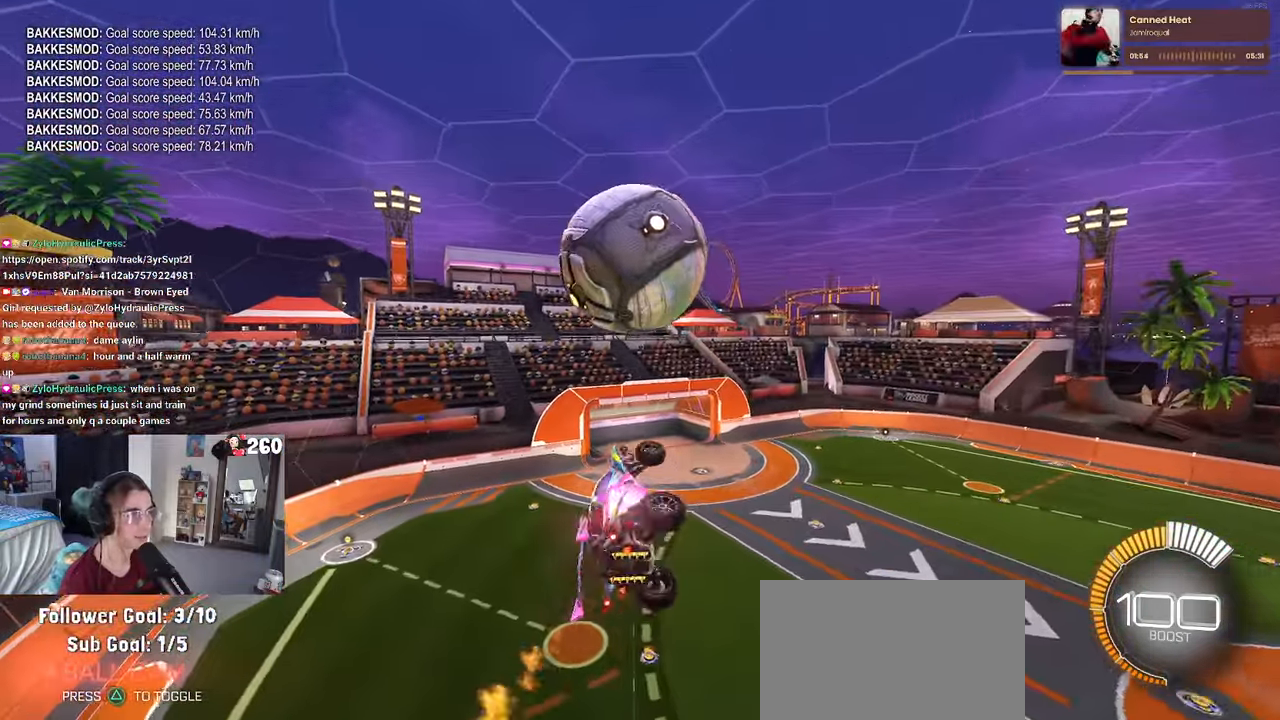
{"buttons": ["L1", "R1"], "left_stick": "up", "right_stick": "center", "events": [[217, "R1", "down"], [234, "left_stick", "up-left"], [317, "left_stick", "left"], [467, "left_stick", "up"]]}
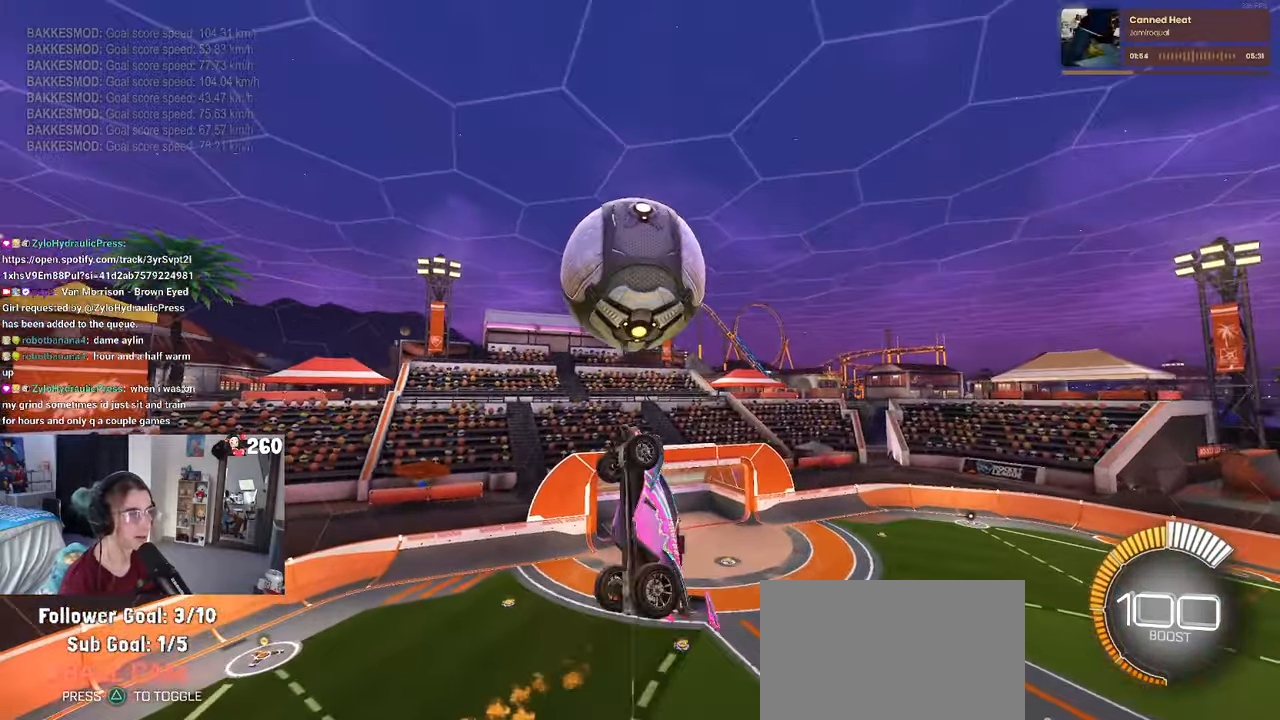
{"buttons": ["L1", "R1"], "left_stick": "center", "right_stick": "center", "events": [[17, "R1", "up"], [184, "R1", "down"], [217, "left_stick", "center"], [267, "left_stick", "up-right"], [334, "R1", "up"], [367, "left_stick", "up"], [450, "R1", "down"], [484, "left_stick", "center"]]}
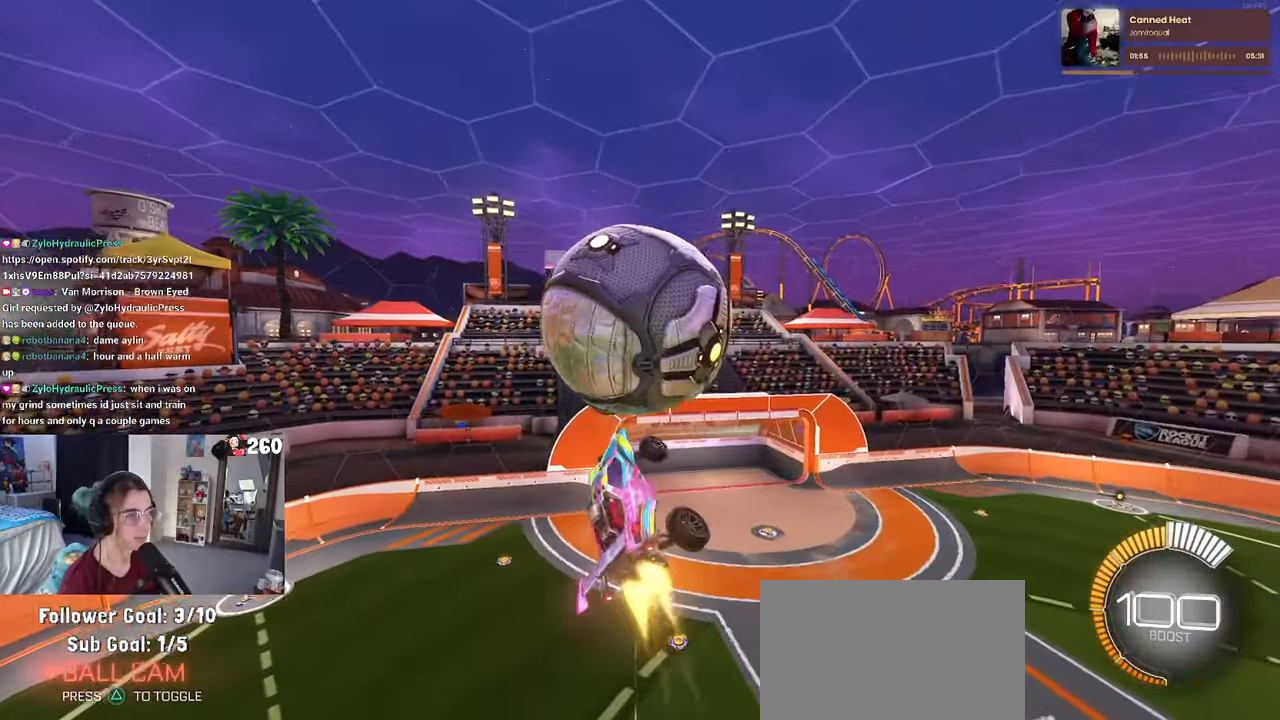
{"buttons": ["L1", "R1"], "left_stick": "down-left", "right_stick": "center", "events": [[33, "left_stick", "down-right"], [233, "R1", "up"], [266, "R1", "down"], [266, "left_stick", "right"], [416, "left_stick", "down-left"]]}
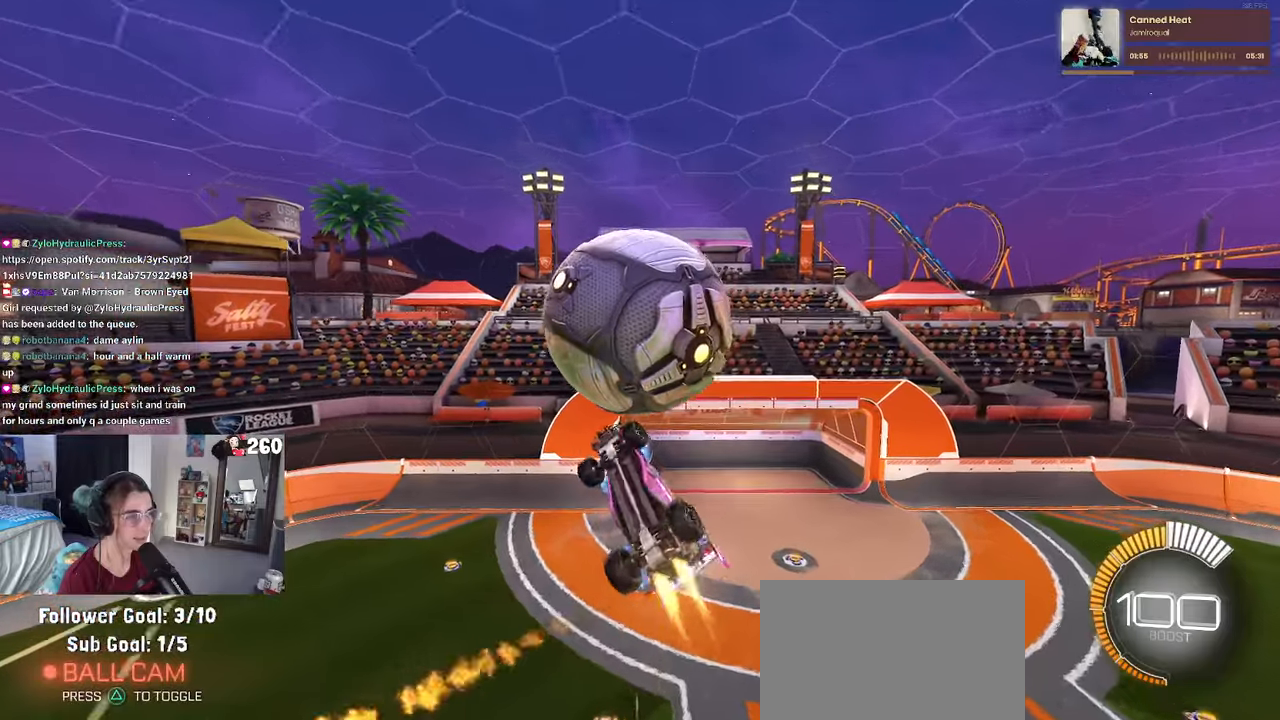
{"buttons": [], "left_stick": "right", "right_stick": "center", "events": [[116, "R1", "up"], [116, "left_stick", "up-left"], [233, "R1", "down"], [266, "left_stick", "down-left"], [366, "left_stick", "down-right"], [400, "R1", "up"], [416, "L1", "up"], [466, "left_stick", "right"]]}
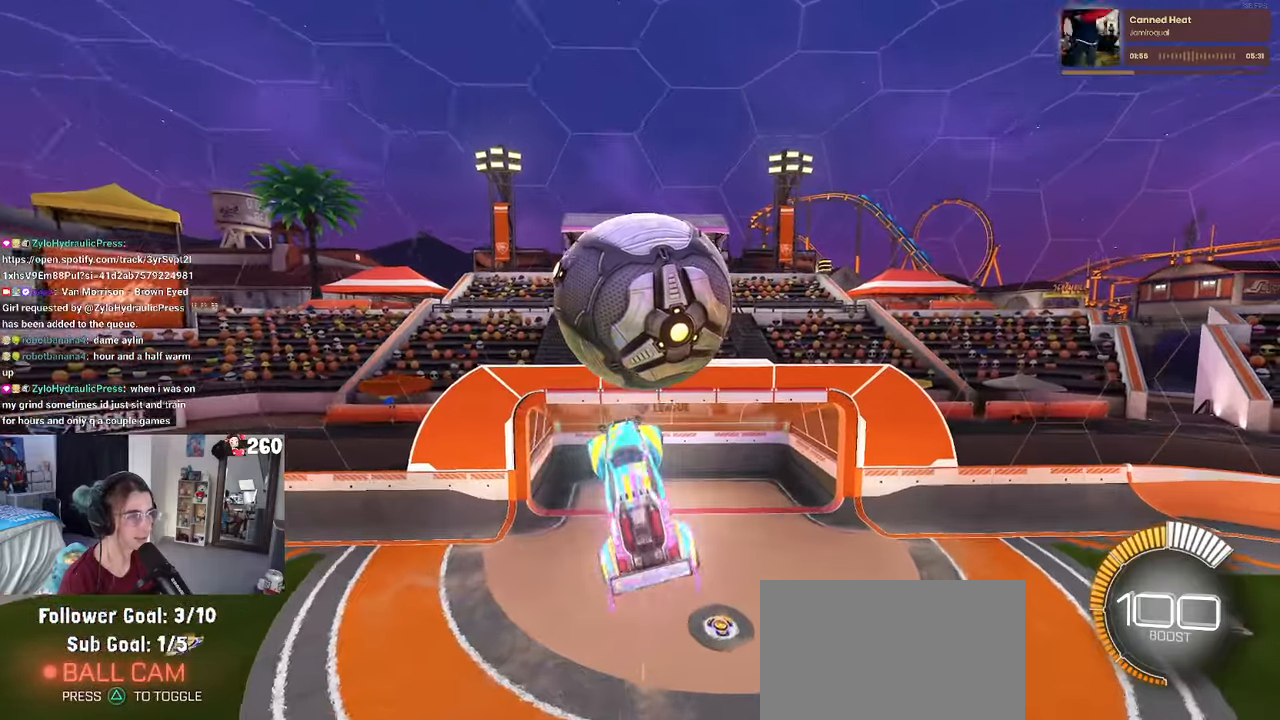
{"buttons": ["L1", "R1"], "left_stick": "up-left", "right_stick": "center", "events": [[16, "left_stick", "up-right"], [150, "R1", "down"], [216, "left_stick", "center"], [300, "left_stick", "right"], [450, "left_stick", "up-left"], [500, "L1", "down"]]}
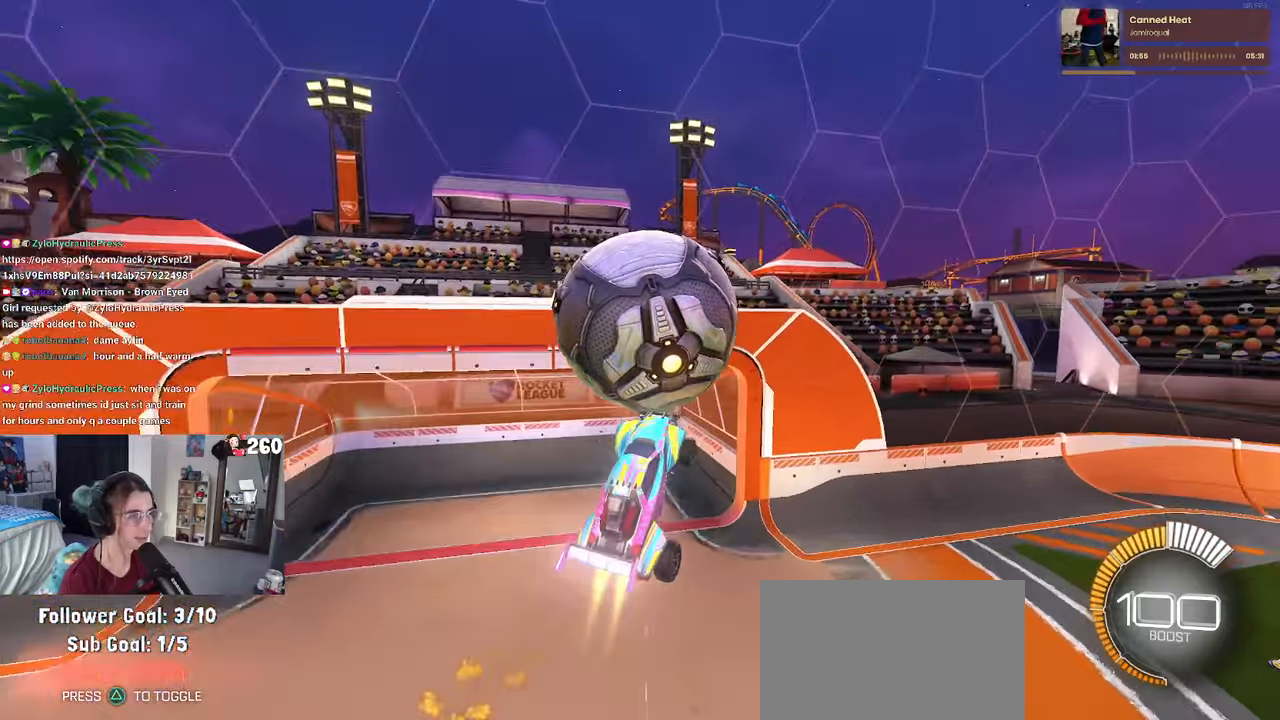
{"buttons": ["R1"], "left_stick": "down", "right_stick": "center", "events": [[166, "L1", "up"], [183, "left_stick", "down-left"], [233, "left_stick", "down"]]}
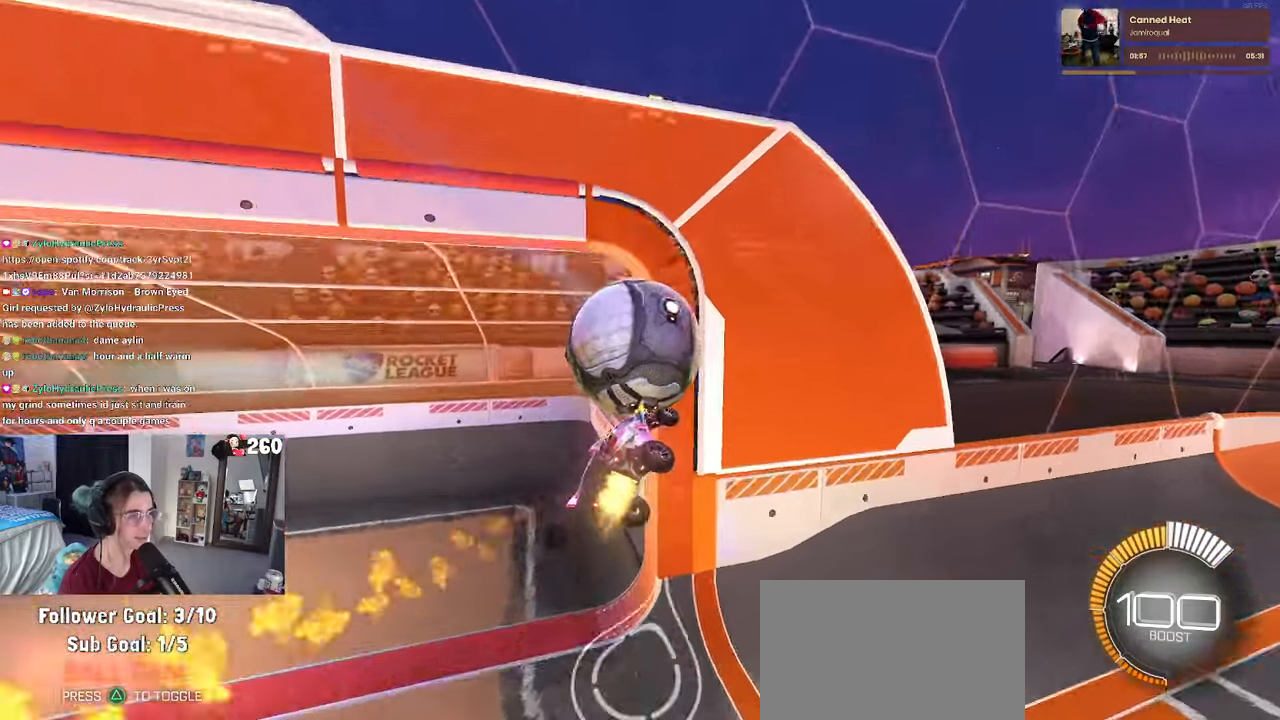
{"buttons": ["R1"], "left_stick": "center", "right_stick": "center", "events": [[133, "left_stick", "left"], [433, "left_stick", "center"]]}
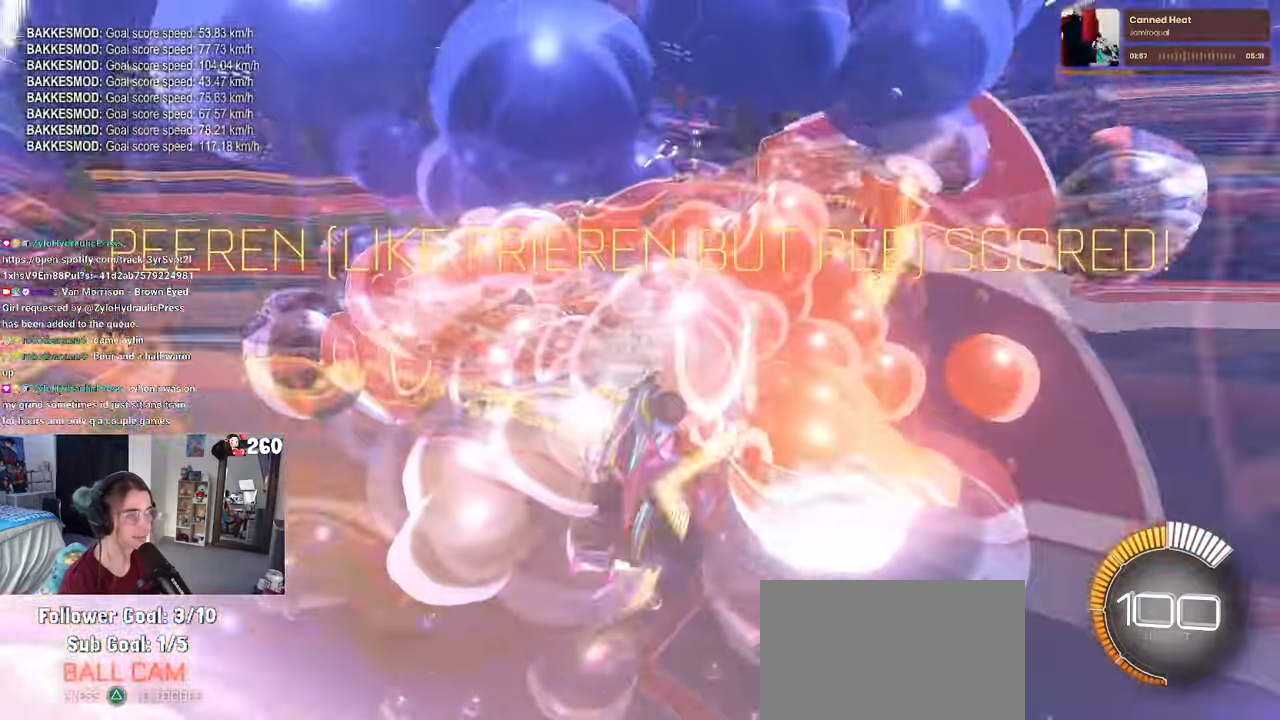
{"buttons": ["R1"], "left_stick": "left", "right_stick": "center", "events": [[266, "R3", "down"], [416, "R3", "up"], [416, "left_stick", "left"]]}
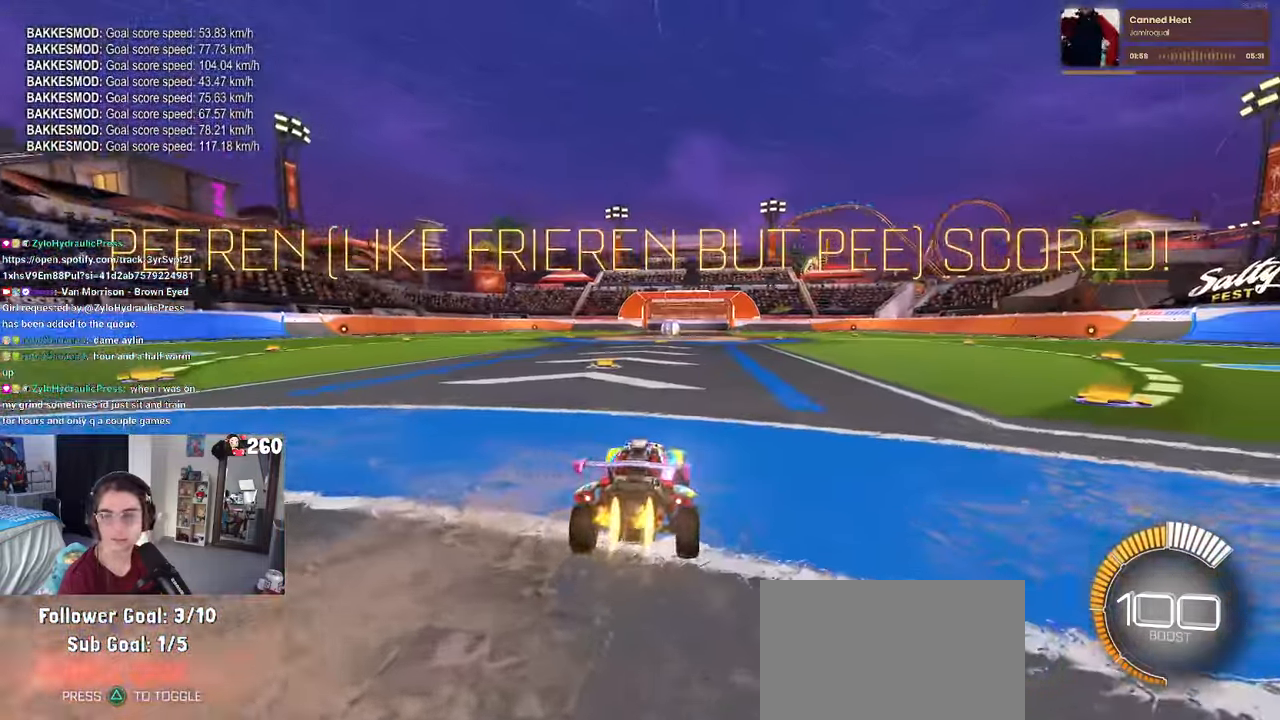
{"buttons": [], "left_stick": "center", "right_stick": "center", "events": [[16, "left_stick", "up-left"], [166, "left_stick", "center"], [200, "TRIANGLE", "down"], [350, "TRIANGLE", "up"], [400, "DPAD_UP", "down"], [450, "R1", "up"], [466, "DPAD_UP", "up"]]}
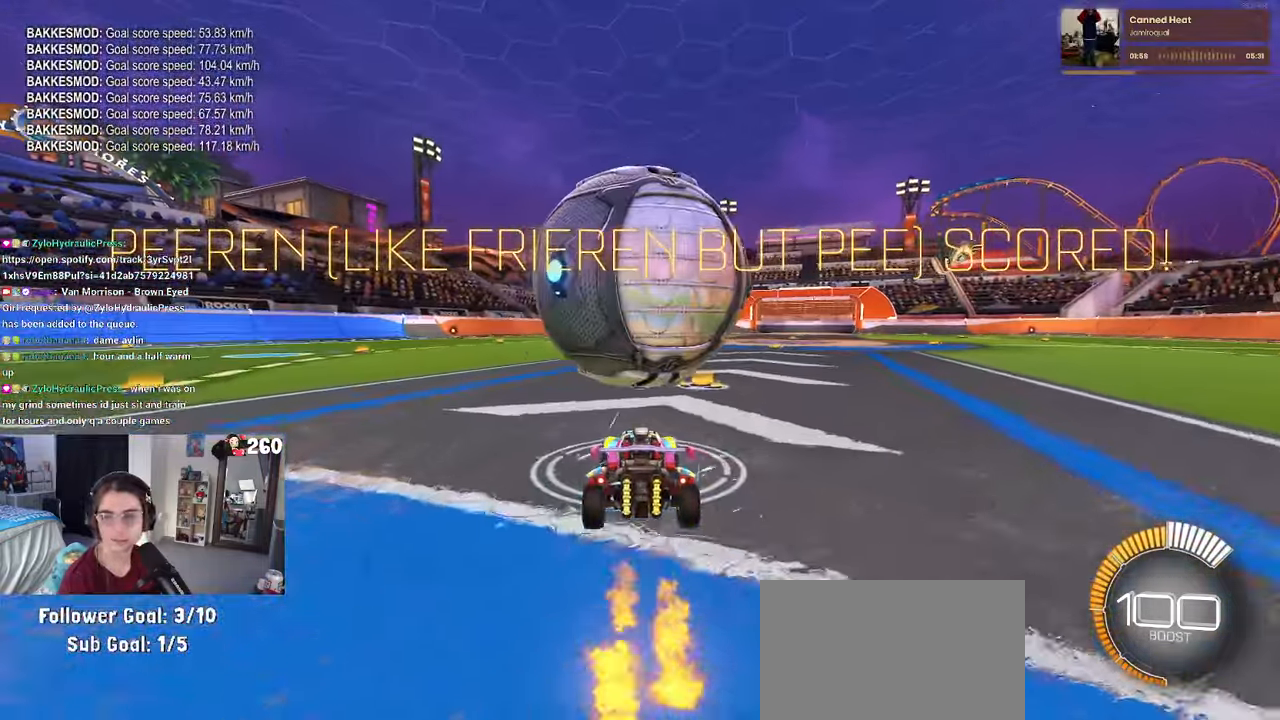
{"buttons": [], "left_stick": "center", "right_stick": "center", "events": [[216, "left_stick", "right"], [350, "left_stick", "center"]]}